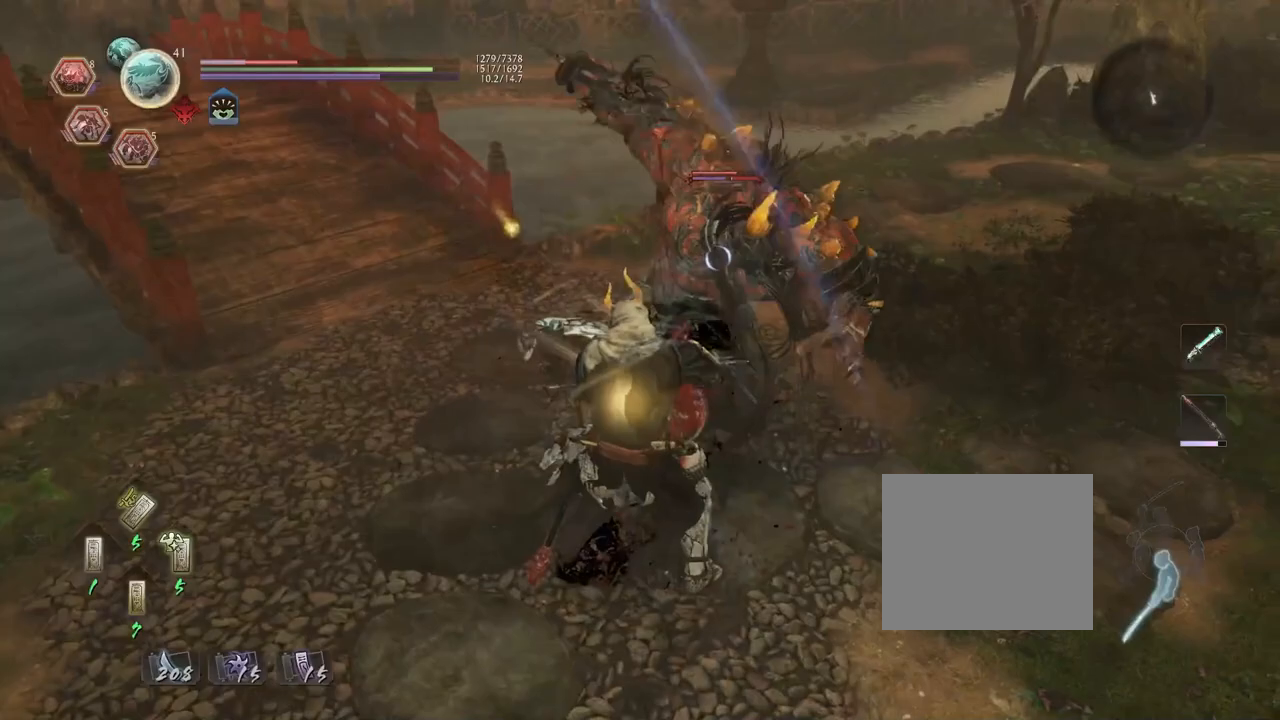
Gameplay with a controller (PlayStation layout); each line is a JSON object with the inputs held at the frame after it. "events" lists button and stick changes between this image and that frame as [ms after this image, input, new state], when the widget could be followed in between. Not read: TOUCHPAD.
{"buttons": ["CROSS"], "left_stick": "down", "right_stick": "center", "events": [[100, "CROSS", "down"], [183, "L1", "up"]]}
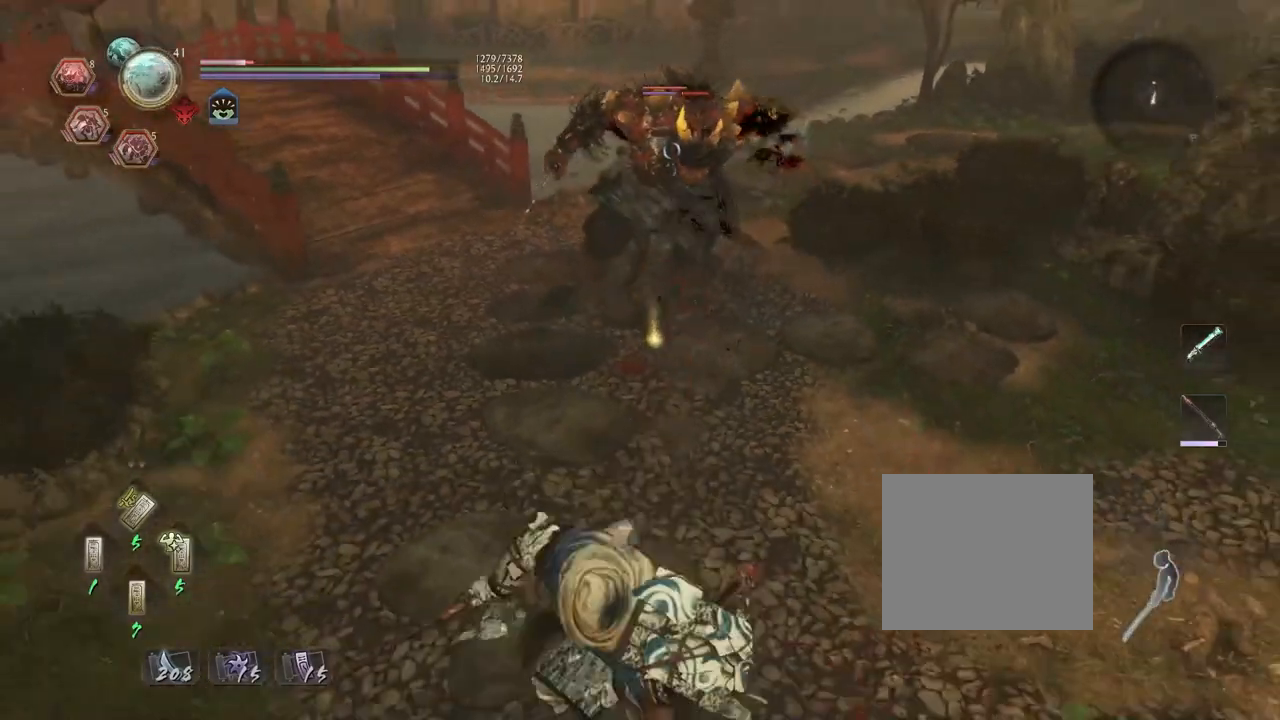
{"buttons": [], "left_stick": "up", "right_stick": "center", "events": [[133, "left_stick", "down-left"], [233, "CROSS", "up"], [400, "left_stick", "up"]]}
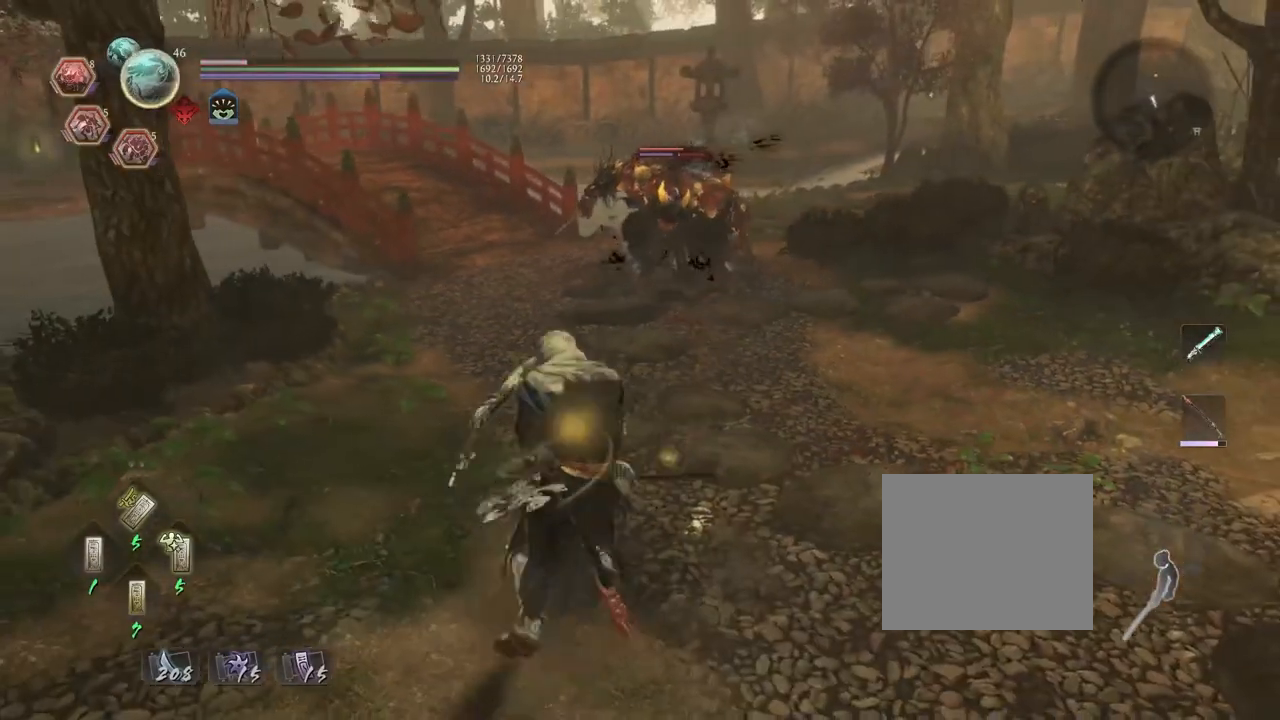
{"buttons": ["SQUARE", "R2"], "left_stick": "center", "right_stick": "center", "events": [[83, "left_stick", "center"], [183, "R2", "down"], [250, "SQUARE", "down"]]}
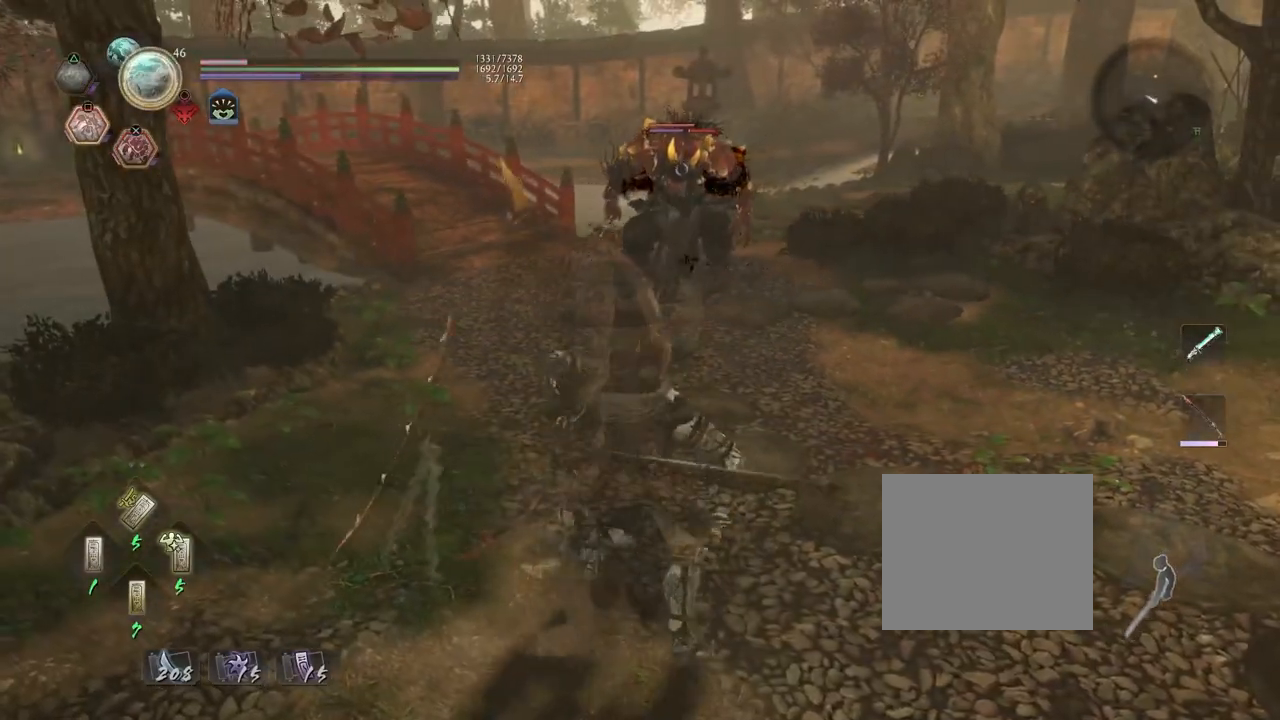
{"buttons": [], "left_stick": "center", "right_stick": "center", "events": [[233, "SQUARE", "up"], [250, "R2", "up"]]}
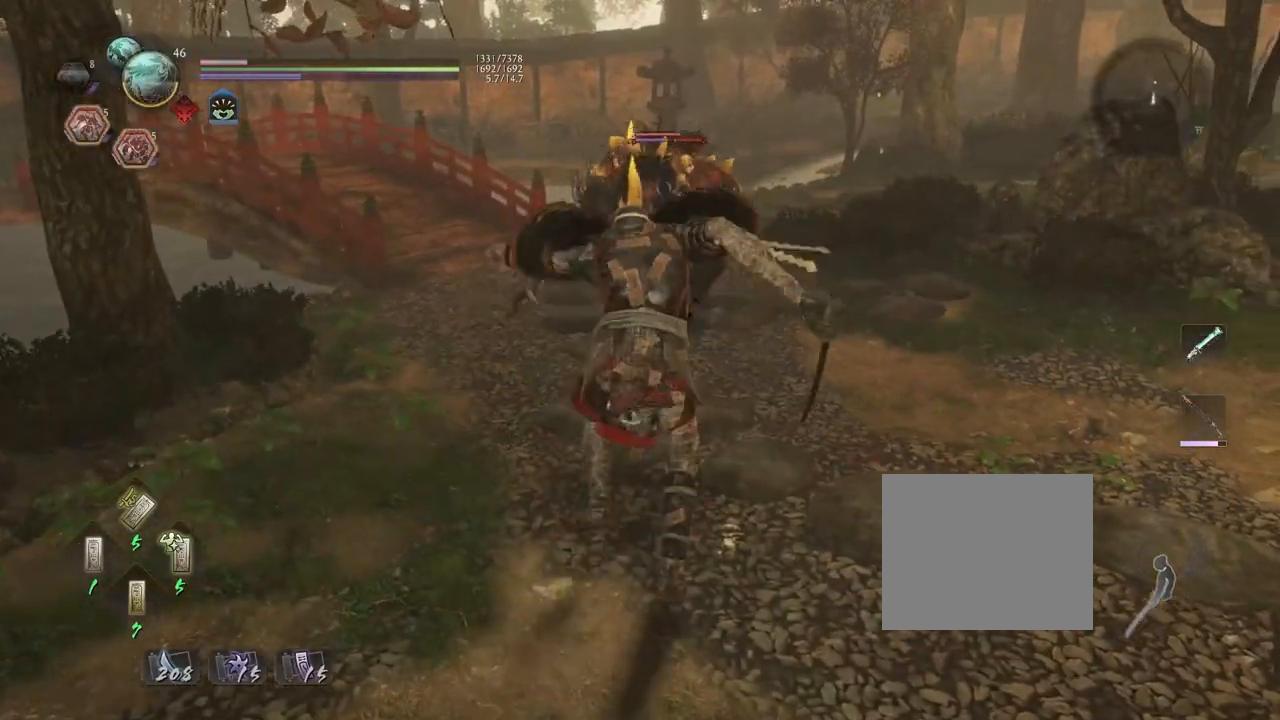
{"buttons": [], "left_stick": "center", "right_stick": "center", "events": []}
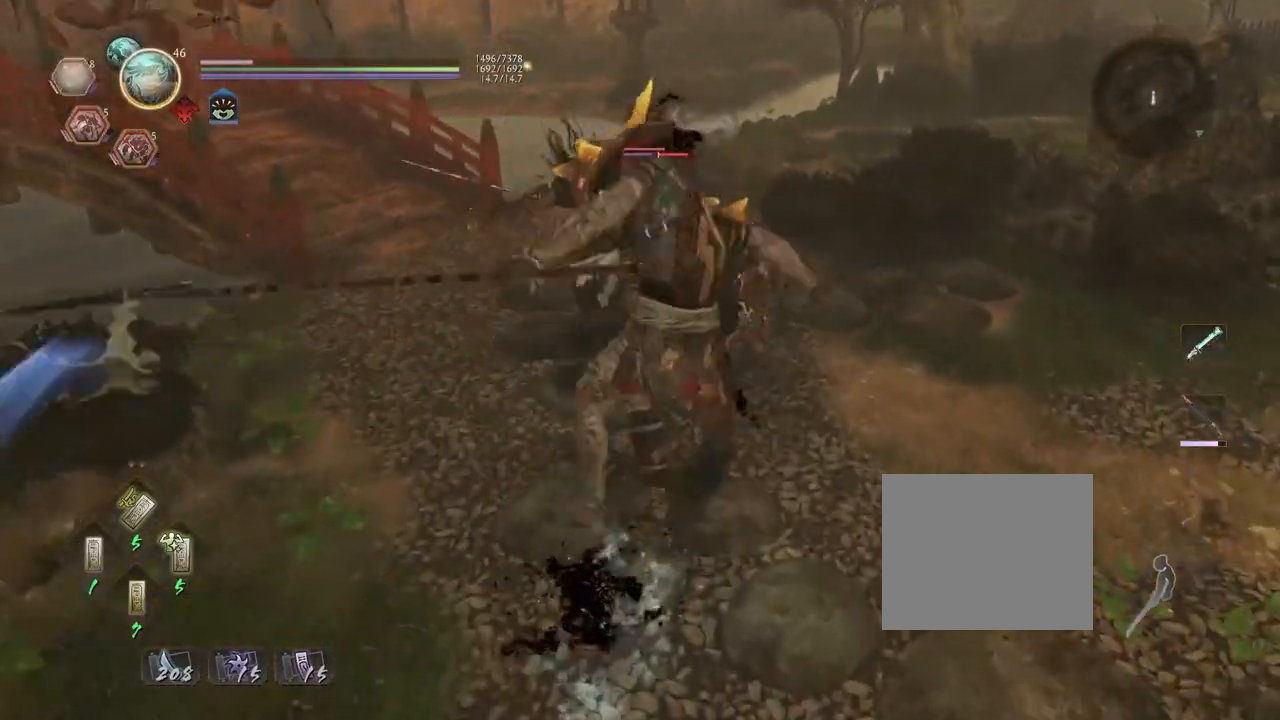
{"buttons": [], "left_stick": "center", "right_stick": "center", "events": []}
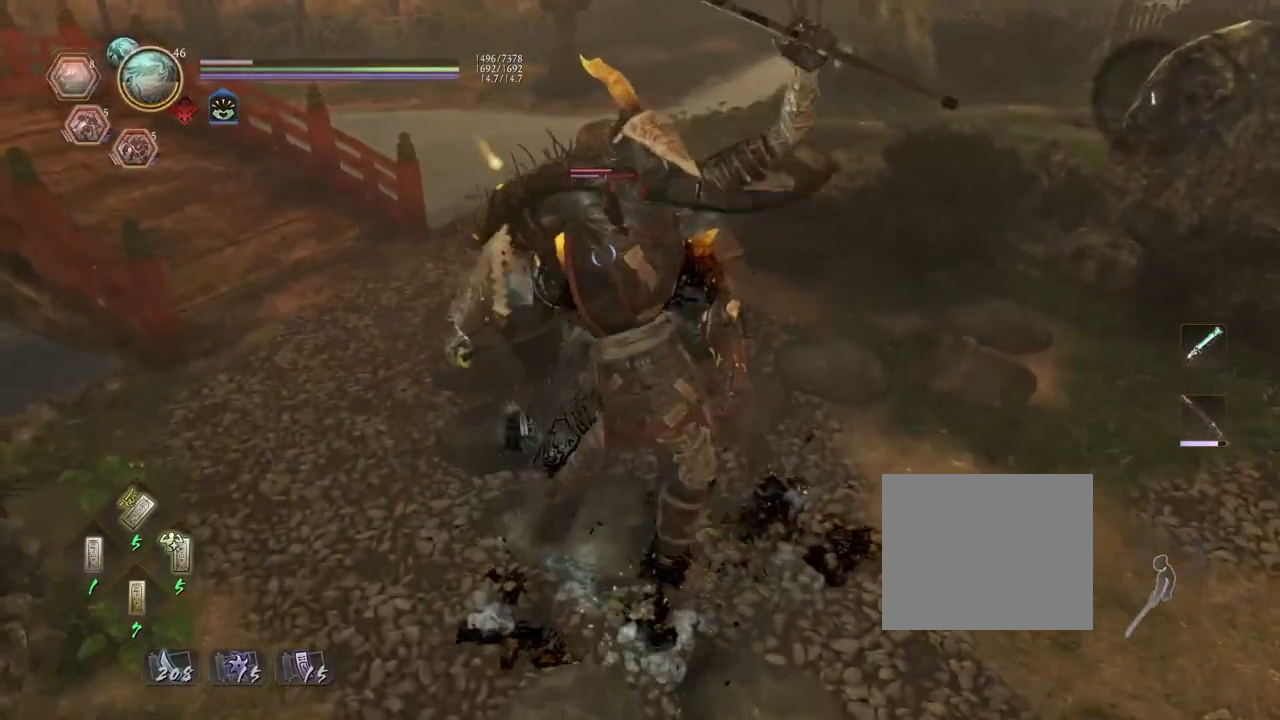
{"buttons": [], "left_stick": "center", "right_stick": "center", "events": [[67, "R1", "down"], [100, "CROSS", "down"], [200, "R1", "up"], [217, "CROSS", "up"]]}
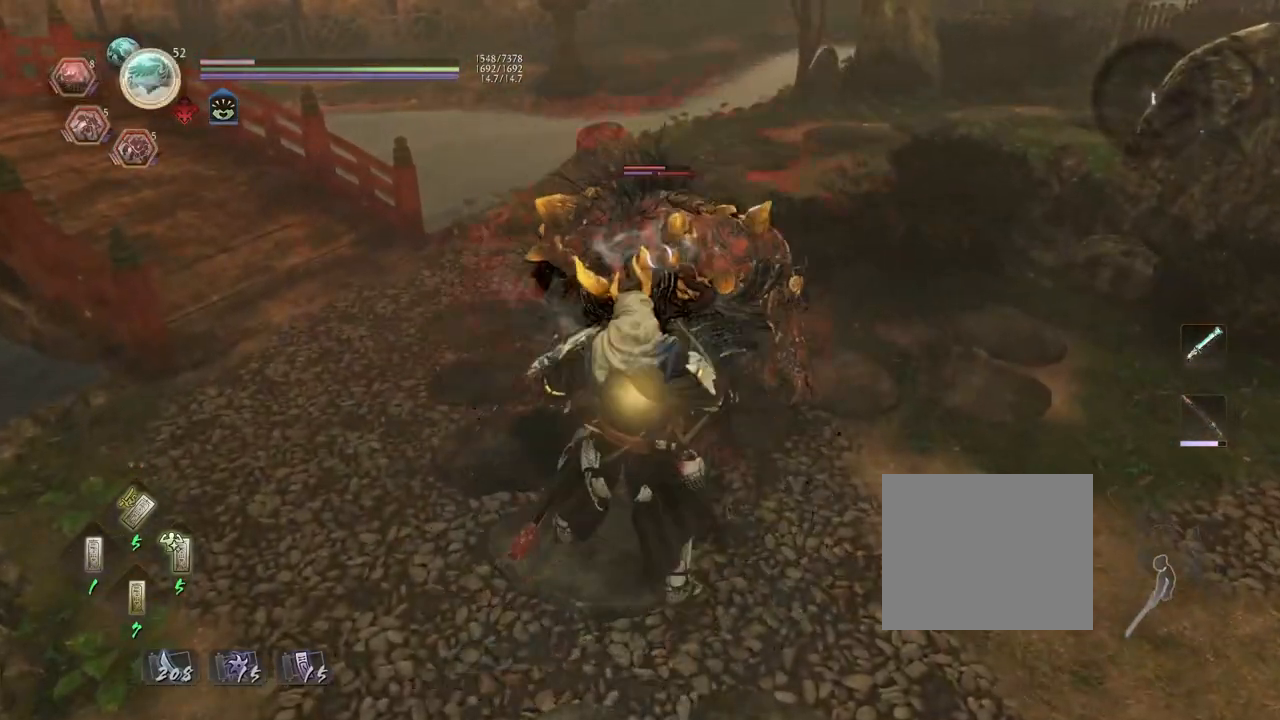
{"buttons": [], "left_stick": "down", "right_stick": "center", "events": [[50, "left_stick", "down-left"], [167, "L1", "down"], [183, "left_stick", "down"], [250, "CROSS", "down"], [350, "L1", "up"], [483, "CROSS", "up"]]}
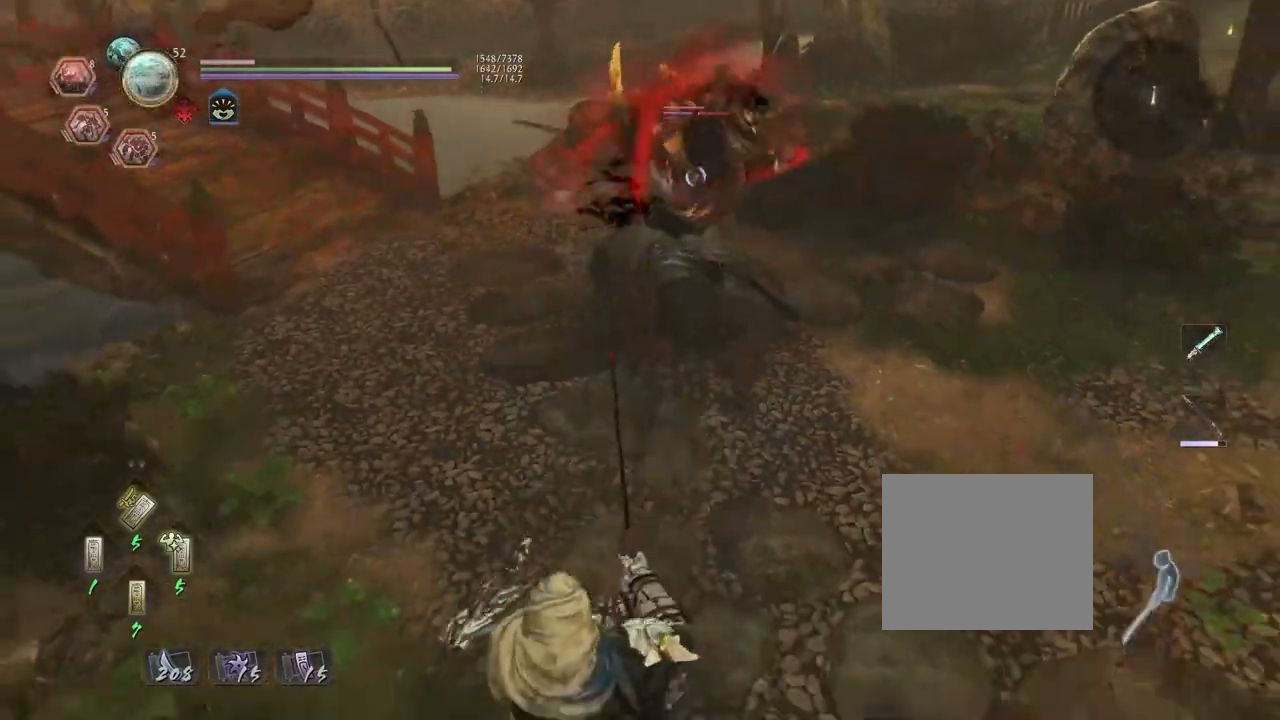
{"buttons": ["R2"], "left_stick": "center", "right_stick": "center", "events": [[67, "left_stick", "left"], [233, "left_stick", "center"], [283, "left_stick", "up"], [333, "left_stick", "center"], [433, "R2", "down"]]}
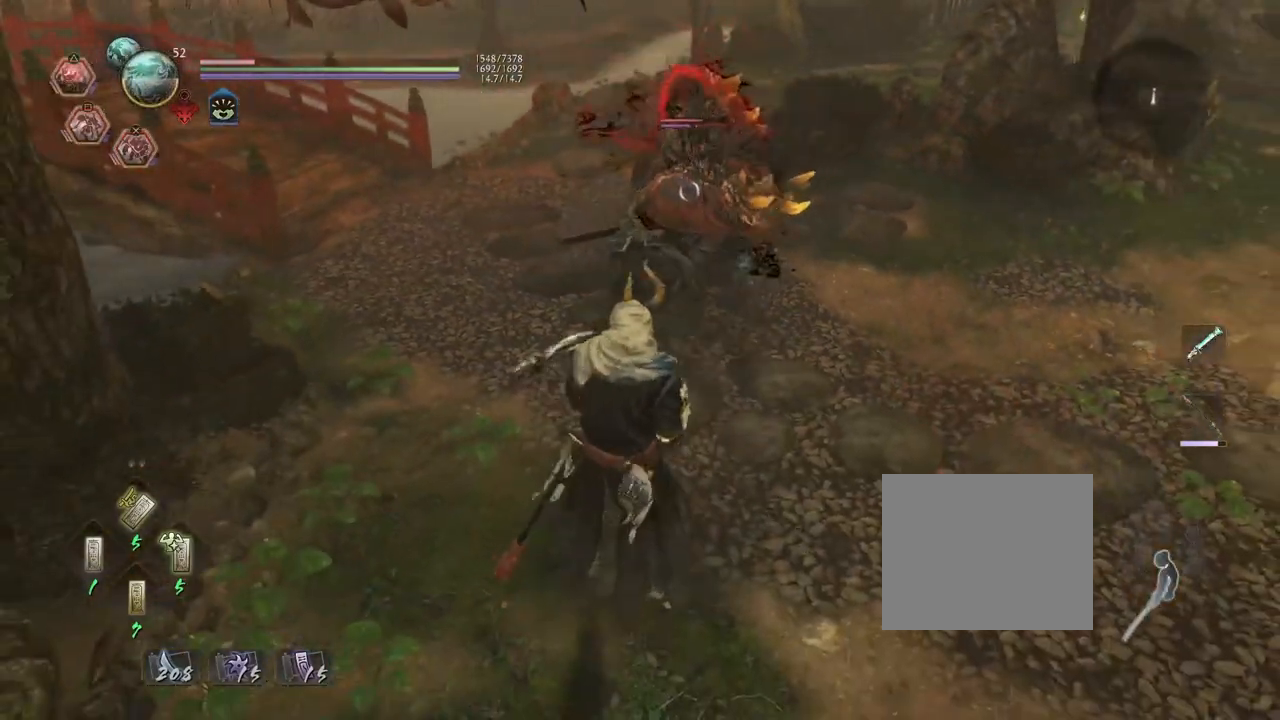
{"buttons": [], "left_stick": "center", "right_stick": "center", "events": [[17, "CIRCLE", "down"], [150, "CIRCLE", "up"], [250, "CIRCLE", "down"], [333, "CIRCLE", "up"], [467, "R2", "up"]]}
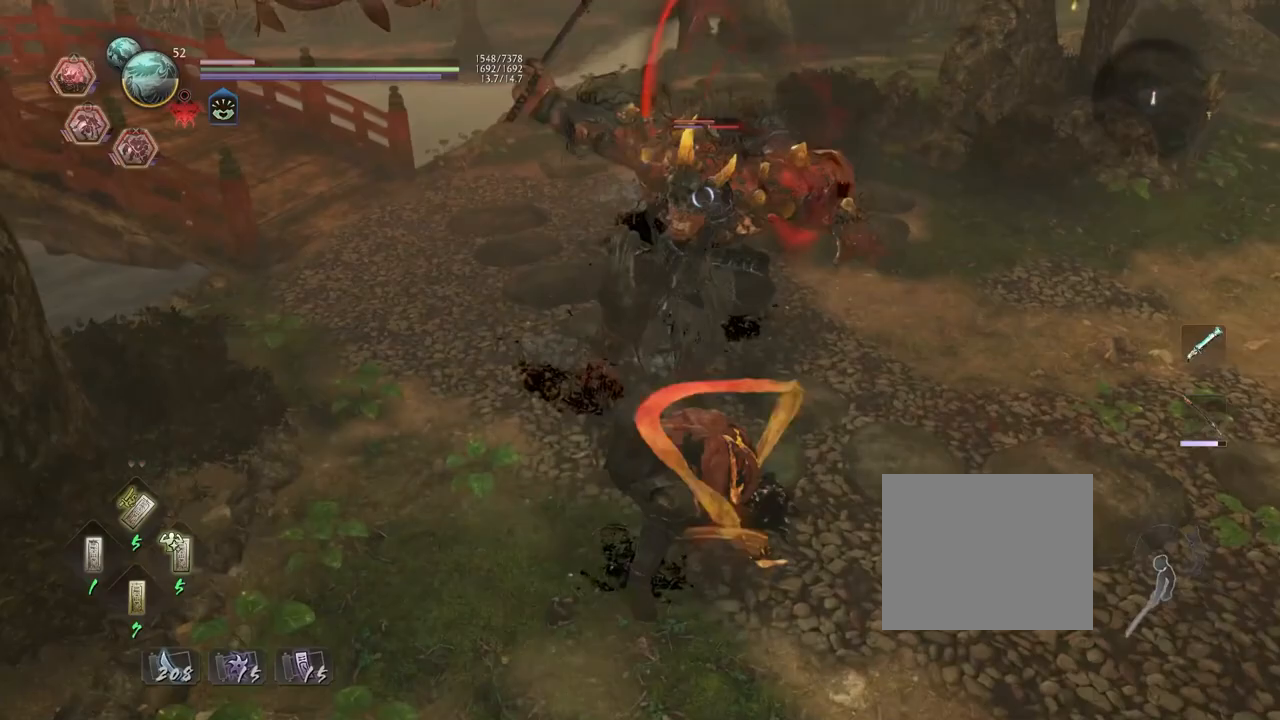
{"buttons": [], "left_stick": "left", "right_stick": "center", "events": [[133, "R1", "down"], [183, "TRIANGLE", "down"], [283, "TRIANGLE", "up"], [300, "R1", "up"], [417, "left_stick", "left"]]}
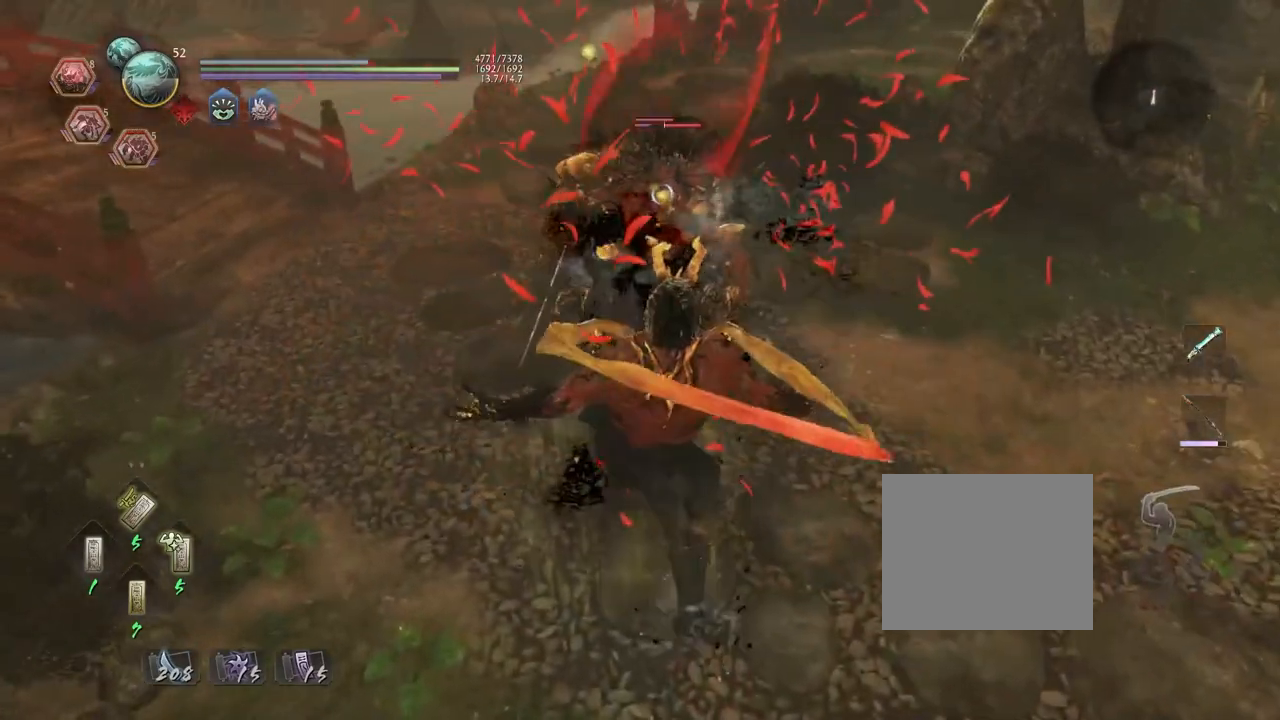
{"buttons": [], "left_stick": "center", "right_stick": "center", "events": [[67, "SQUARE", "down"], [100, "left_stick", "center"], [150, "SQUARE", "up"]]}
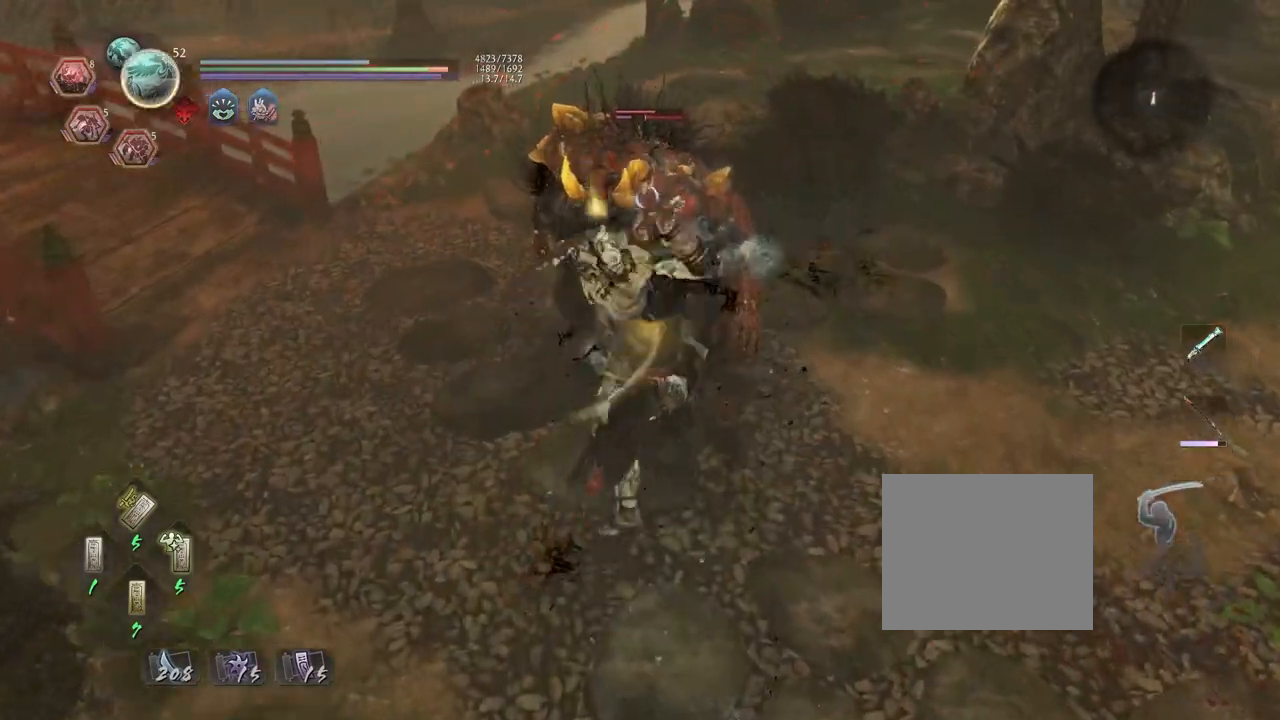
{"buttons": [], "left_stick": "center", "right_stick": "center", "events": [[33, "TRIANGLE", "down"], [100, "TRIANGLE", "up"]]}
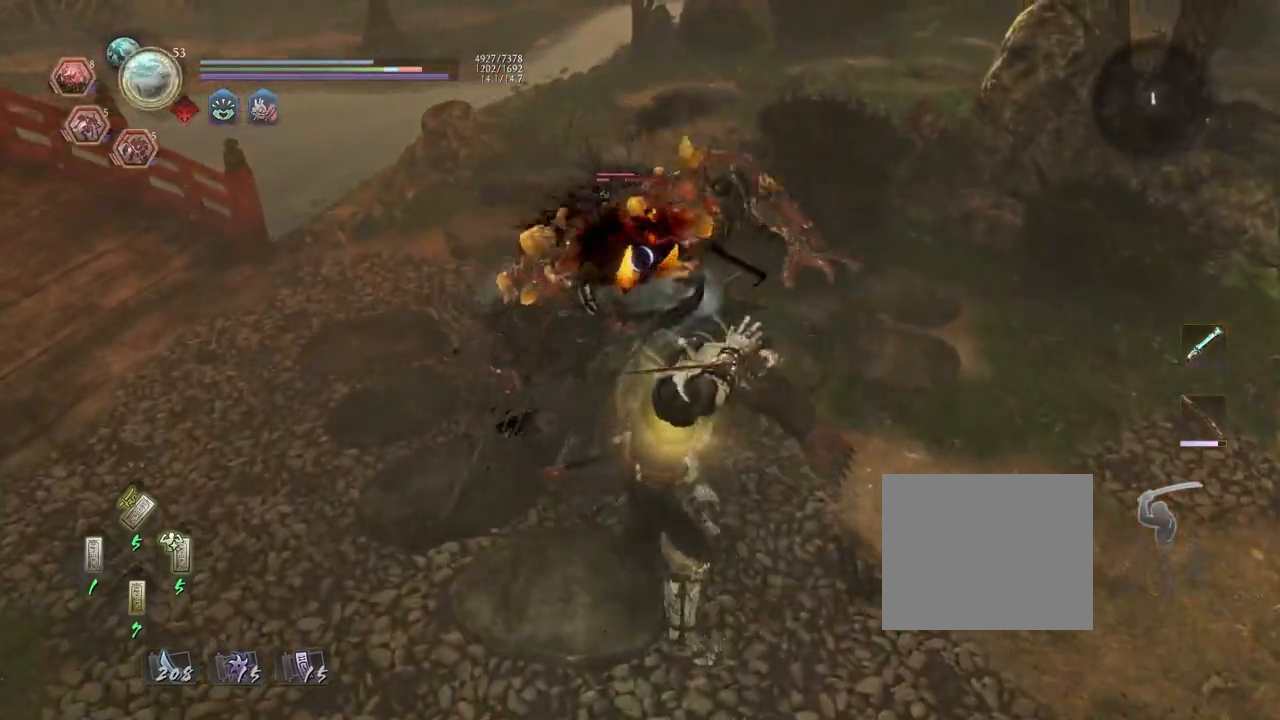
{"buttons": [], "left_stick": "center", "right_stick": "center", "events": []}
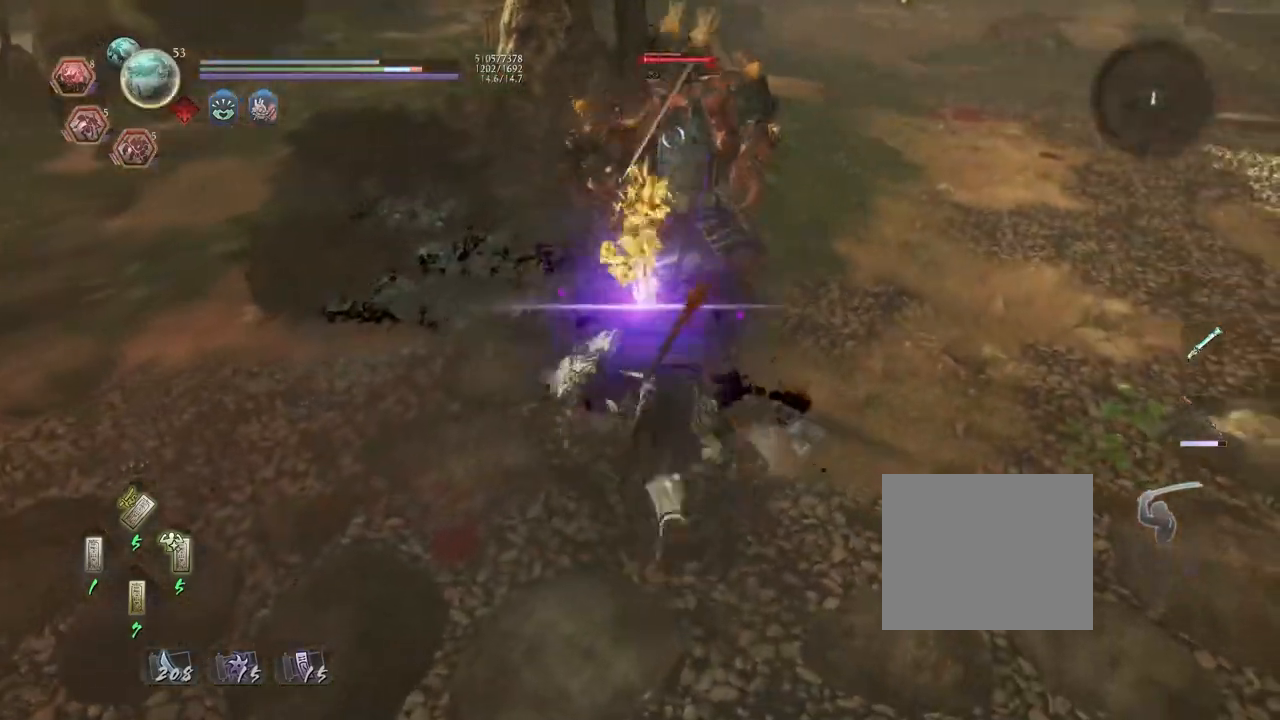
{"buttons": [], "left_stick": "center", "right_stick": "center", "events": []}
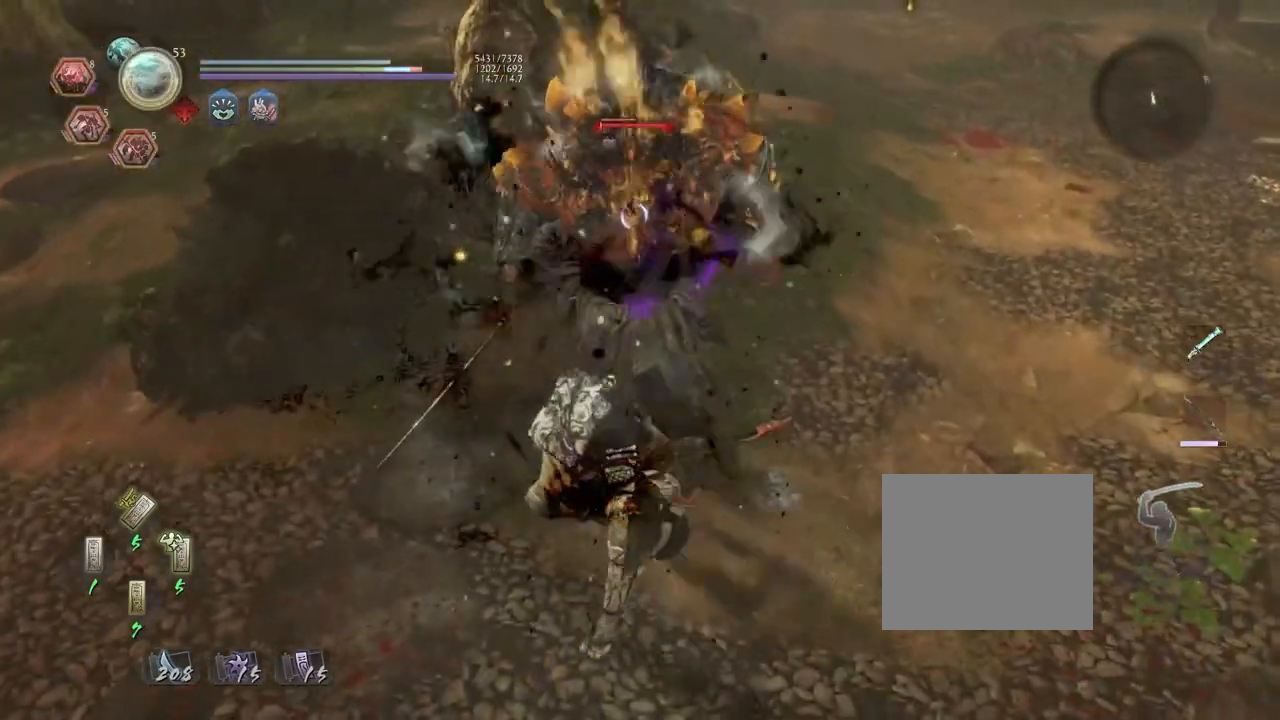
{"buttons": [], "left_stick": "center", "right_stick": "center", "events": [[17, "R1", "down"], [117, "CROSS", "down"], [150, "R1", "up"], [200, "CROSS", "up"], [200, "L1", "down"], [200, "left_stick", "up"], [300, "TRIANGLE", "down"], [367, "L1", "up"], [383, "TRIANGLE", "up"], [383, "left_stick", "center"]]}
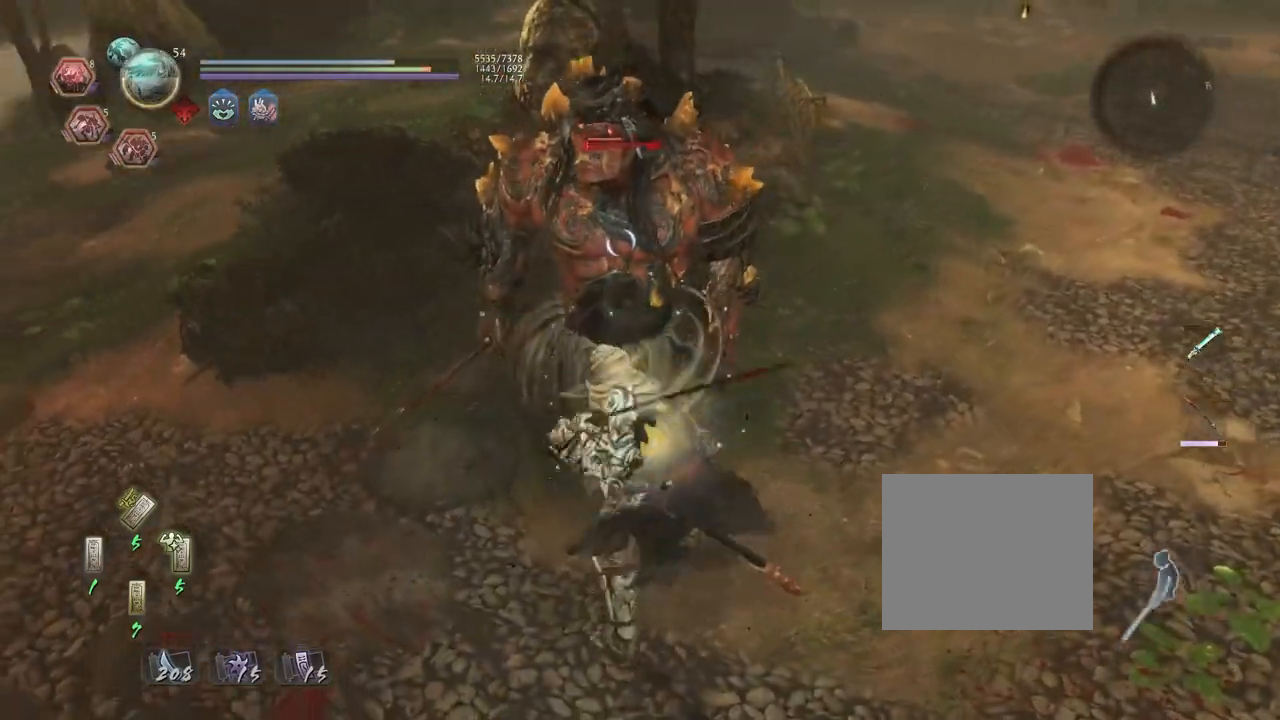
{"buttons": [], "left_stick": "center", "right_stick": "center", "events": [[350, "SQUARE", "down"], [417, "SQUARE", "up"]]}
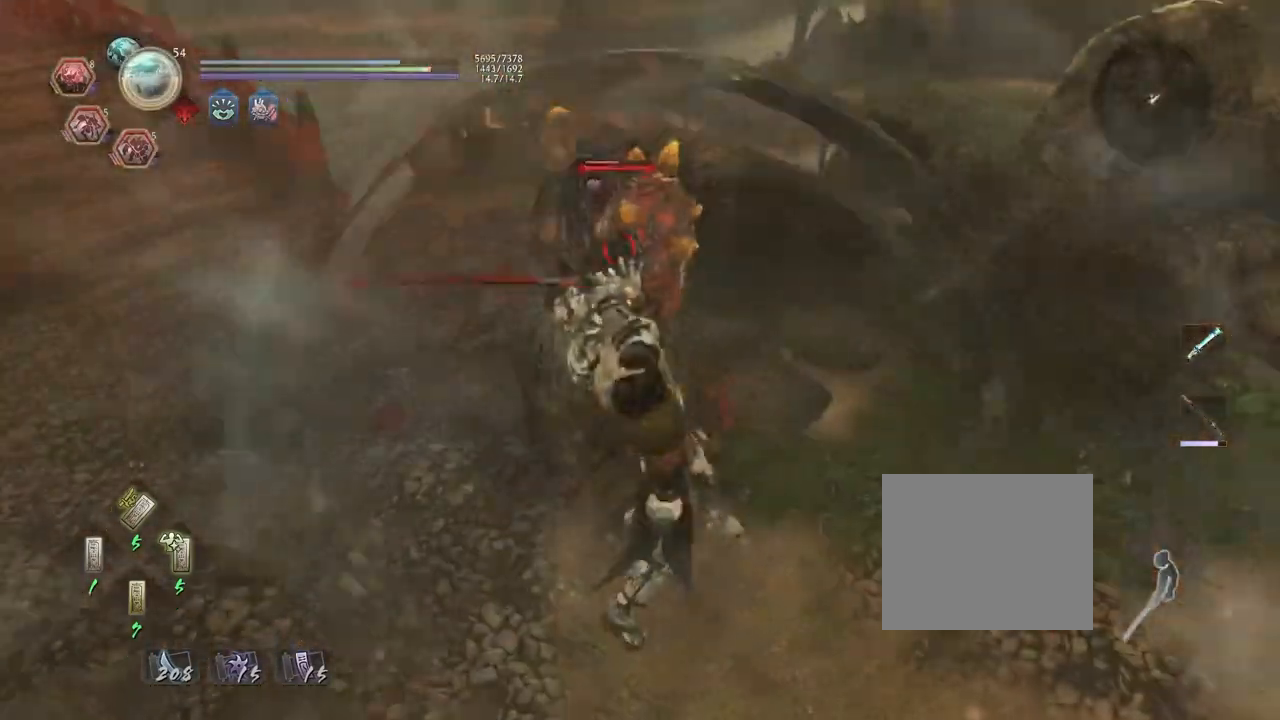
{"buttons": [], "left_stick": "center", "right_stick": "center", "events": [[17, "SQUARE", "down"], [100, "SQUARE", "up"], [183, "SQUARE", "down"], [283, "SQUARE", "up"]]}
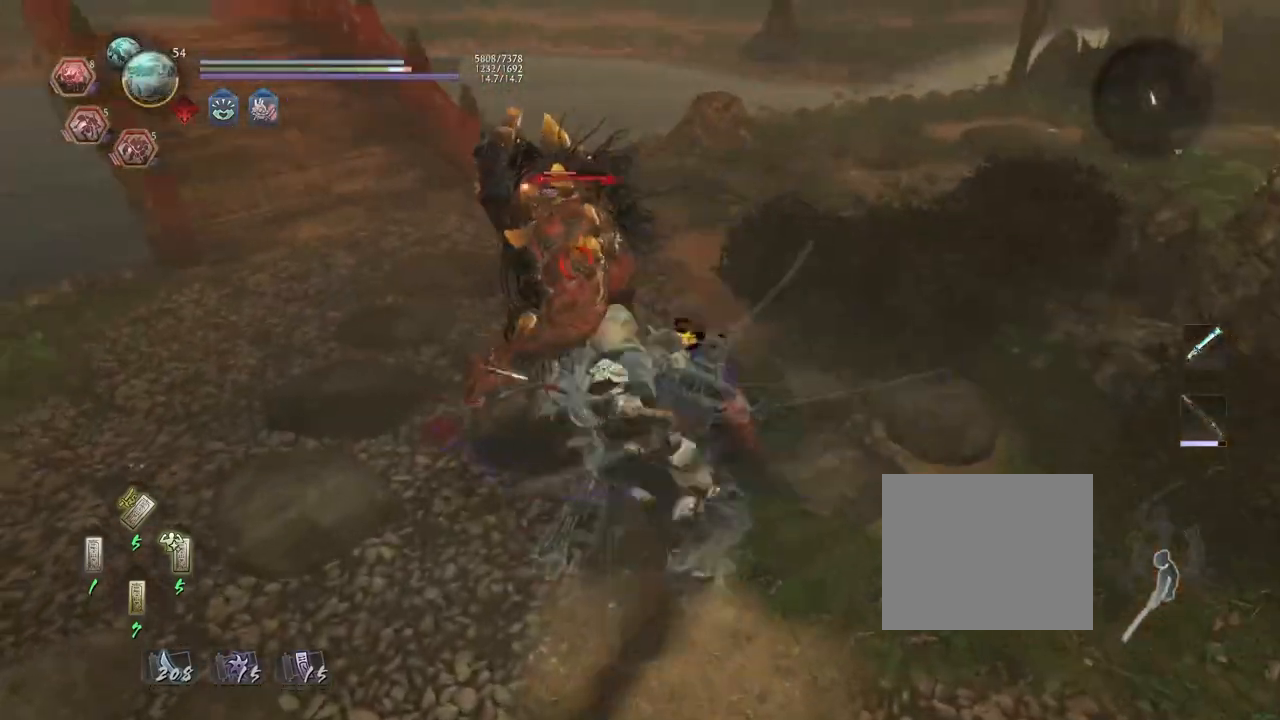
{"buttons": [], "left_stick": "up", "right_stick": "center", "events": [[67, "R1", "down"], [67, "SQUARE", "down"], [167, "SQUARE", "up"], [183, "R1", "up"], [250, "R1", "down"], [250, "SQUARE", "down"], [367, "R1", "up"], [367, "SQUARE", "up"], [433, "left_stick", "up"]]}
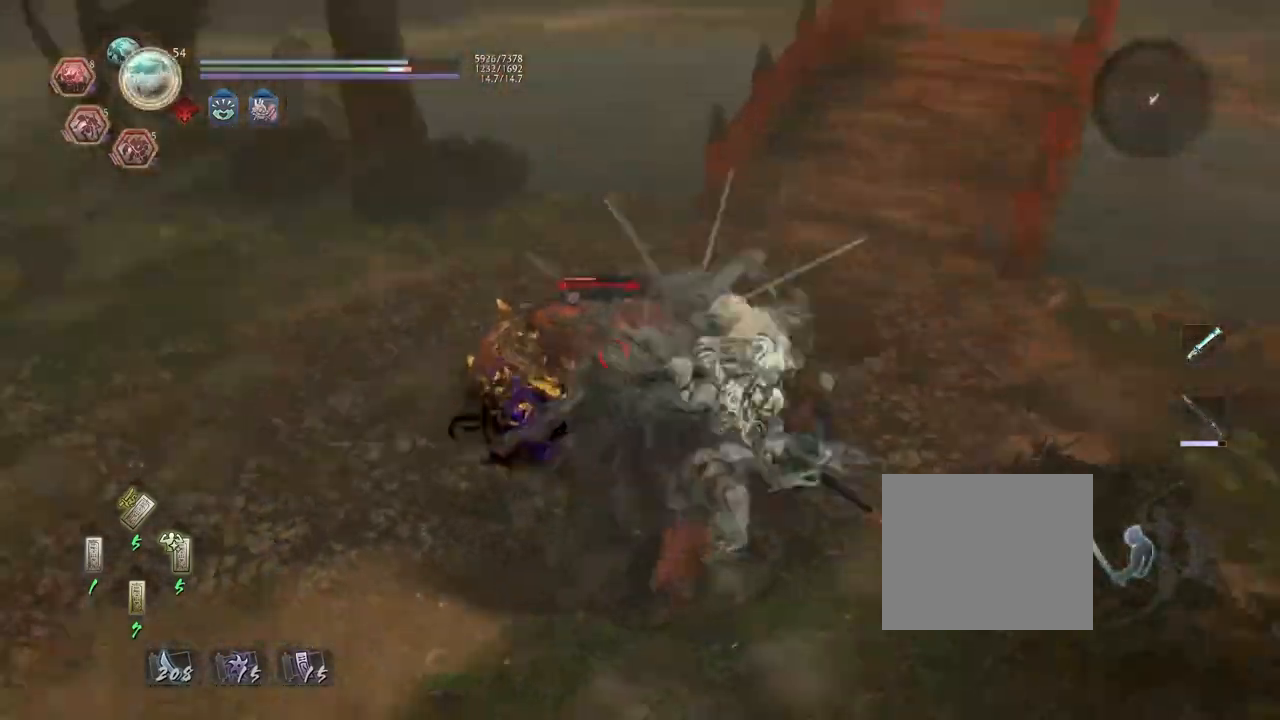
{"buttons": [], "left_stick": "center", "right_stick": "center", "events": [[183, "CROSS", "down"], [267, "CROSS", "up"], [333, "left_stick", "center"], [383, "TRIANGLE", "down"], [483, "TRIANGLE", "up"]]}
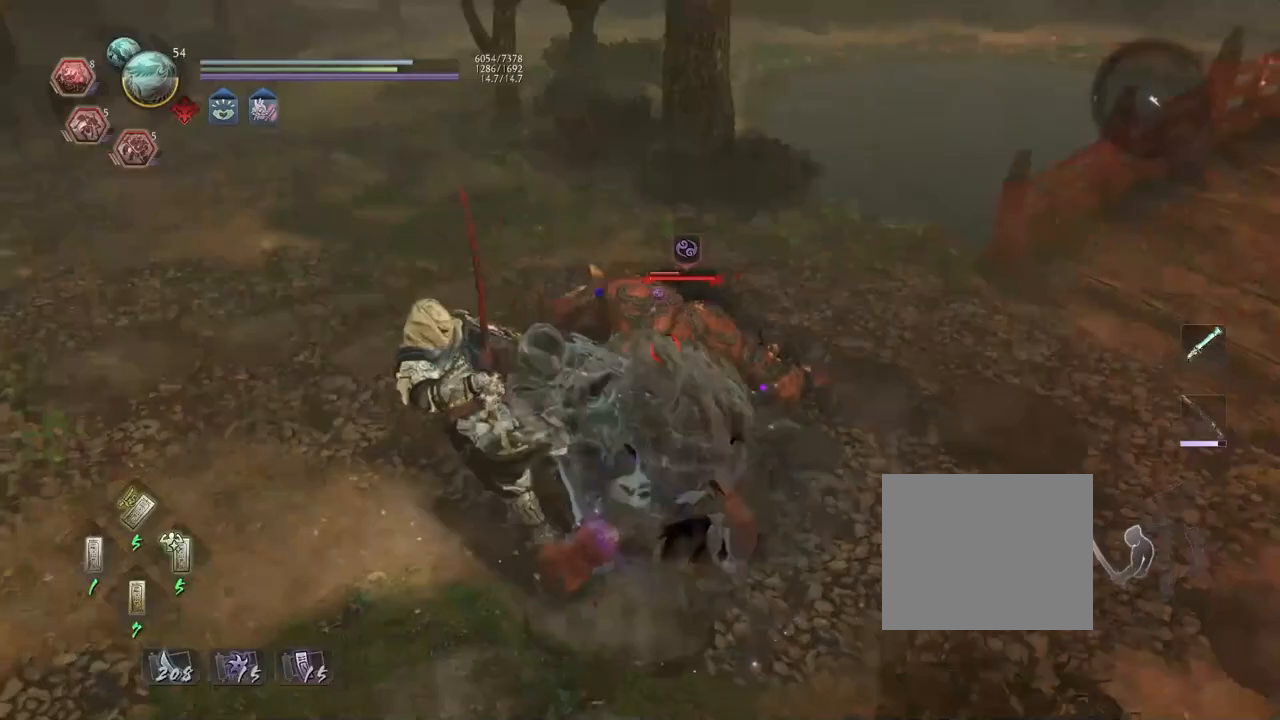
{"buttons": ["TRIANGLE"], "left_stick": "center", "right_stick": "center", "events": [[67, "TRIANGLE", "down"], [167, "TRIANGLE", "up"], [250, "TRIANGLE", "down"], [350, "TRIANGLE", "up"], [417, "TRIANGLE", "down"]]}
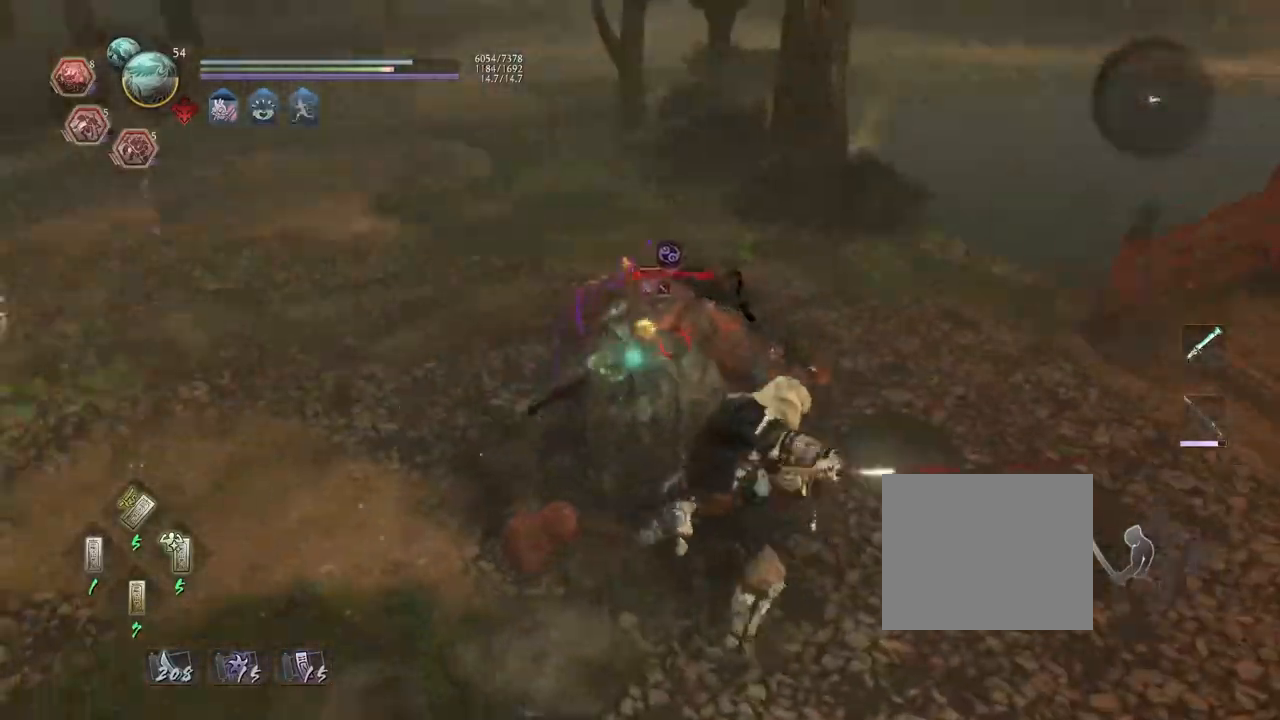
{"buttons": ["TRIANGLE"], "left_stick": "center", "right_stick": "center", "events": [[33, "TRIANGLE", "up"], [317, "TRIANGLE", "down"], [417, "TRIANGLE", "up"], [467, "TRIANGLE", "down"]]}
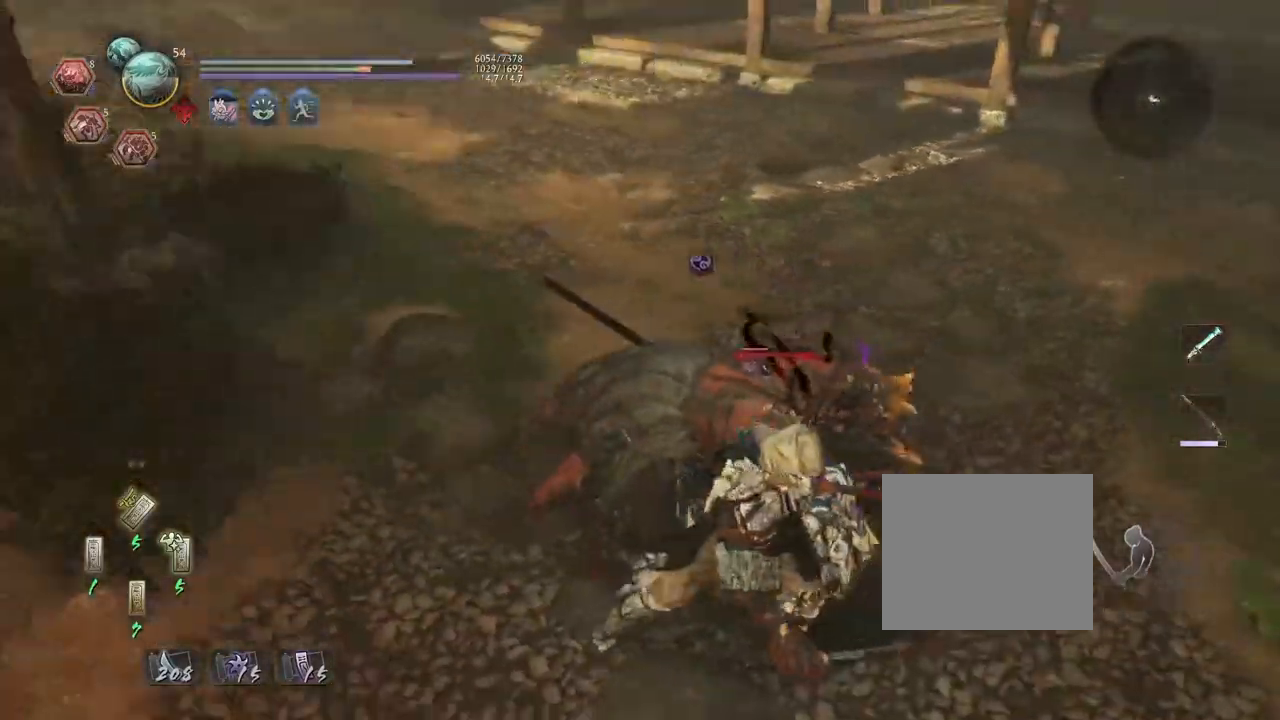
{"buttons": [], "left_stick": "center", "right_stick": "center", "events": [[117, "TRIANGLE", "up"]]}
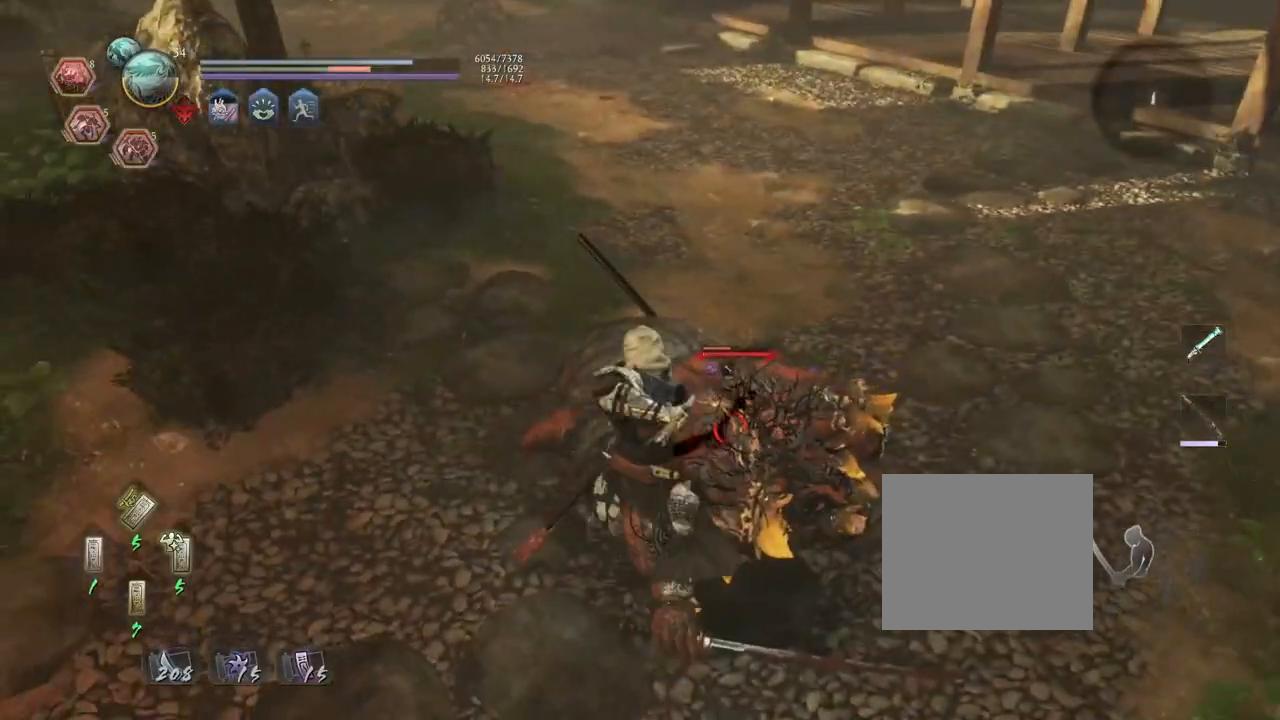
{"buttons": ["CIRCLE", "R1"], "left_stick": "center", "right_stick": "center", "events": [[417, "R1", "down"], [450, "CIRCLE", "down"]]}
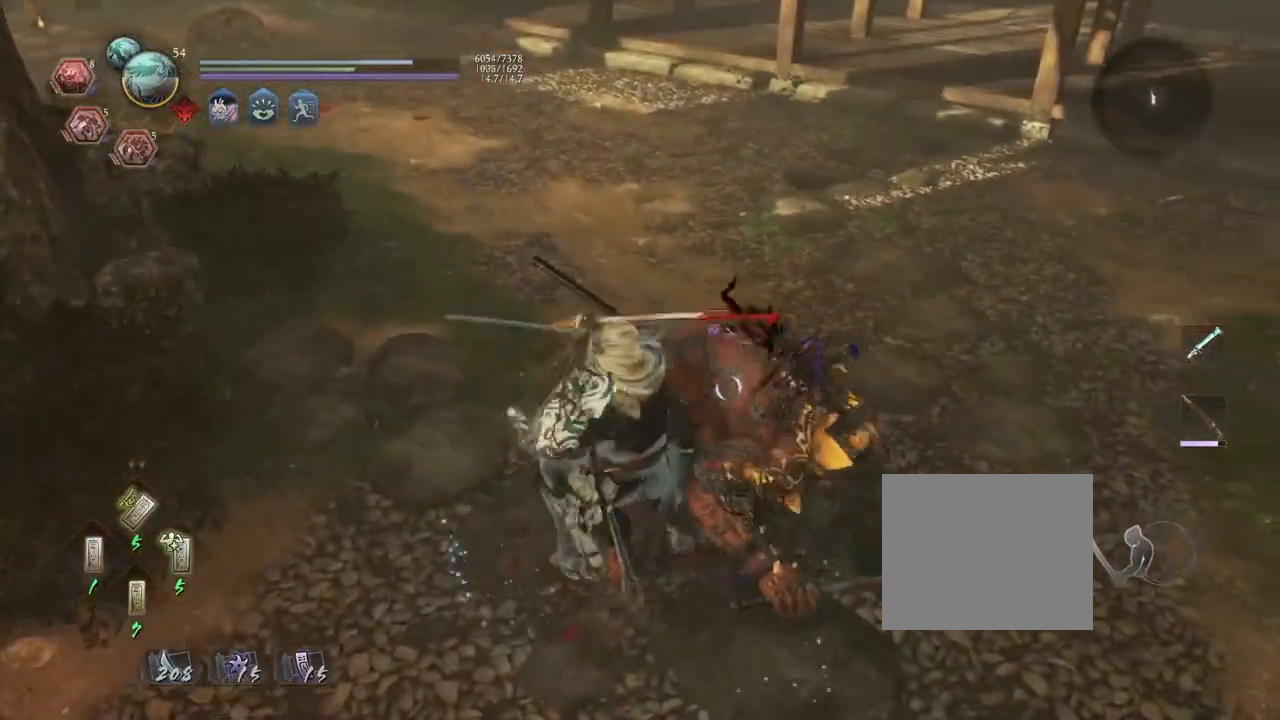
{"buttons": [], "left_stick": "center", "right_stick": "center", "events": [[17, "TRIANGLE", "down"], [133, "TRIANGLE", "up"], [350, "CIRCLE", "up"], [350, "R1", "up"]]}
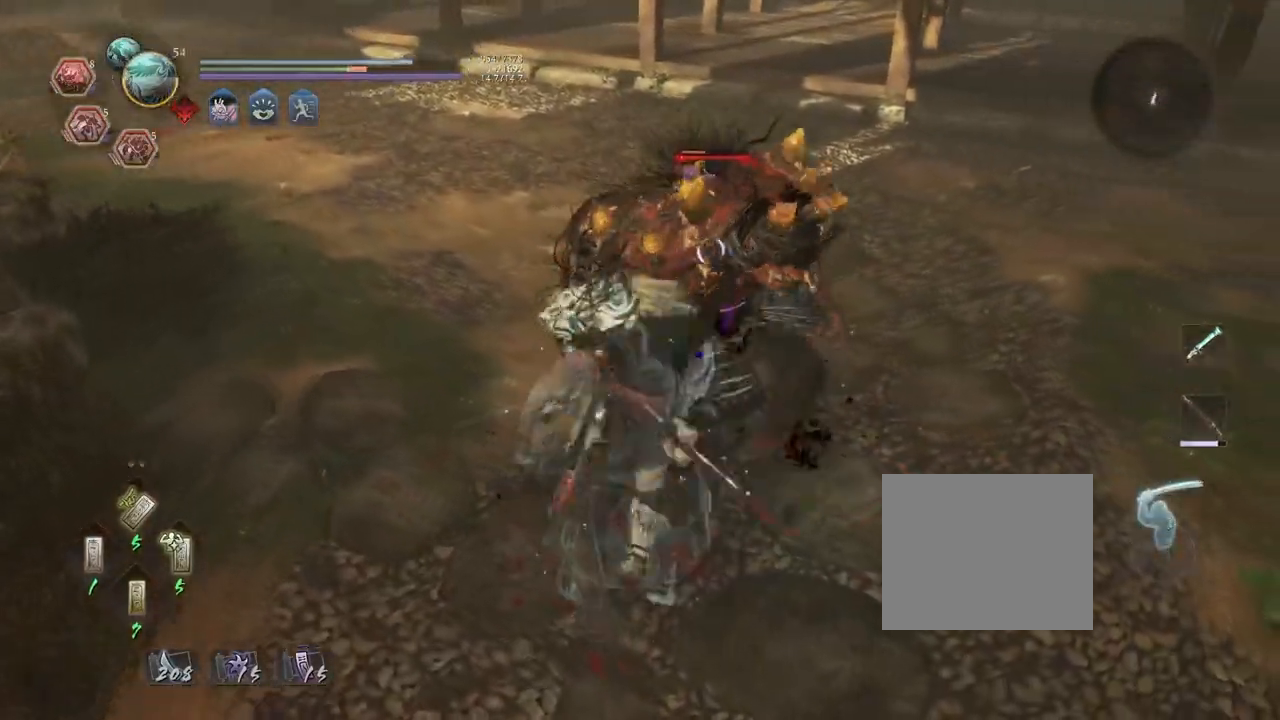
{"buttons": [], "left_stick": "center", "right_stick": "center", "events": []}
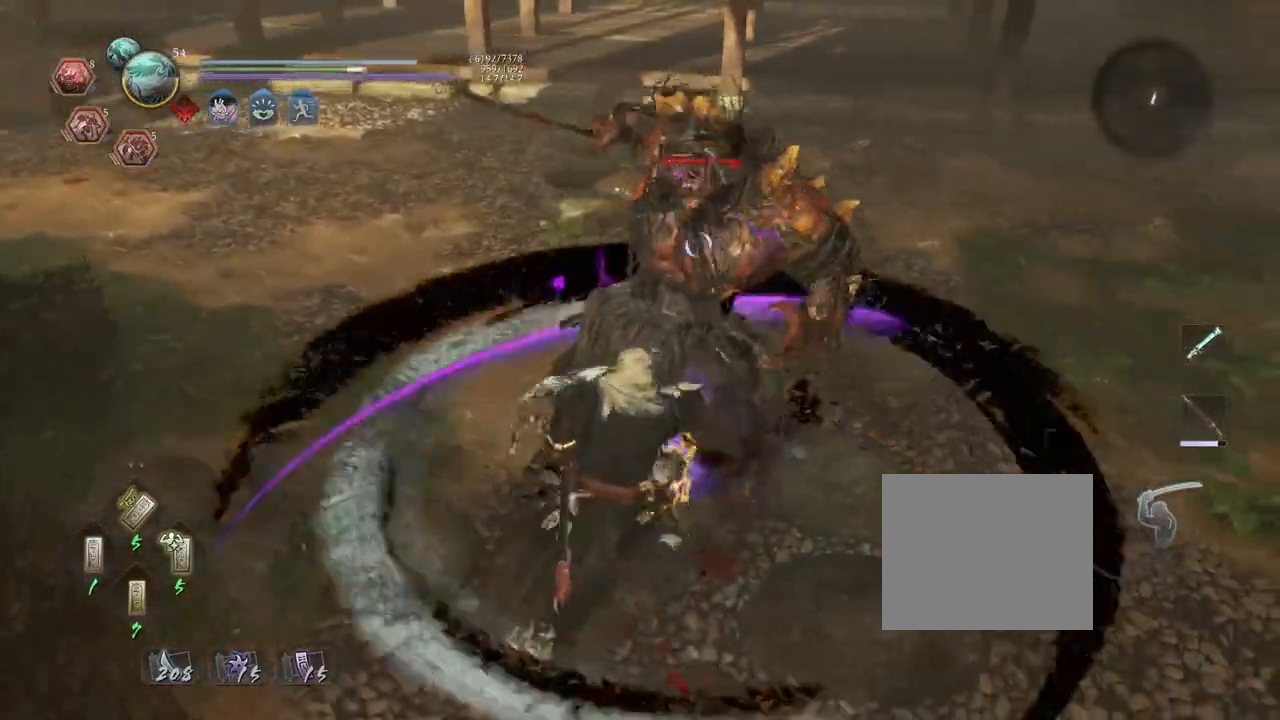
{"buttons": ["R2"], "left_stick": "center", "right_stick": "center", "events": [[467, "R2", "down"]]}
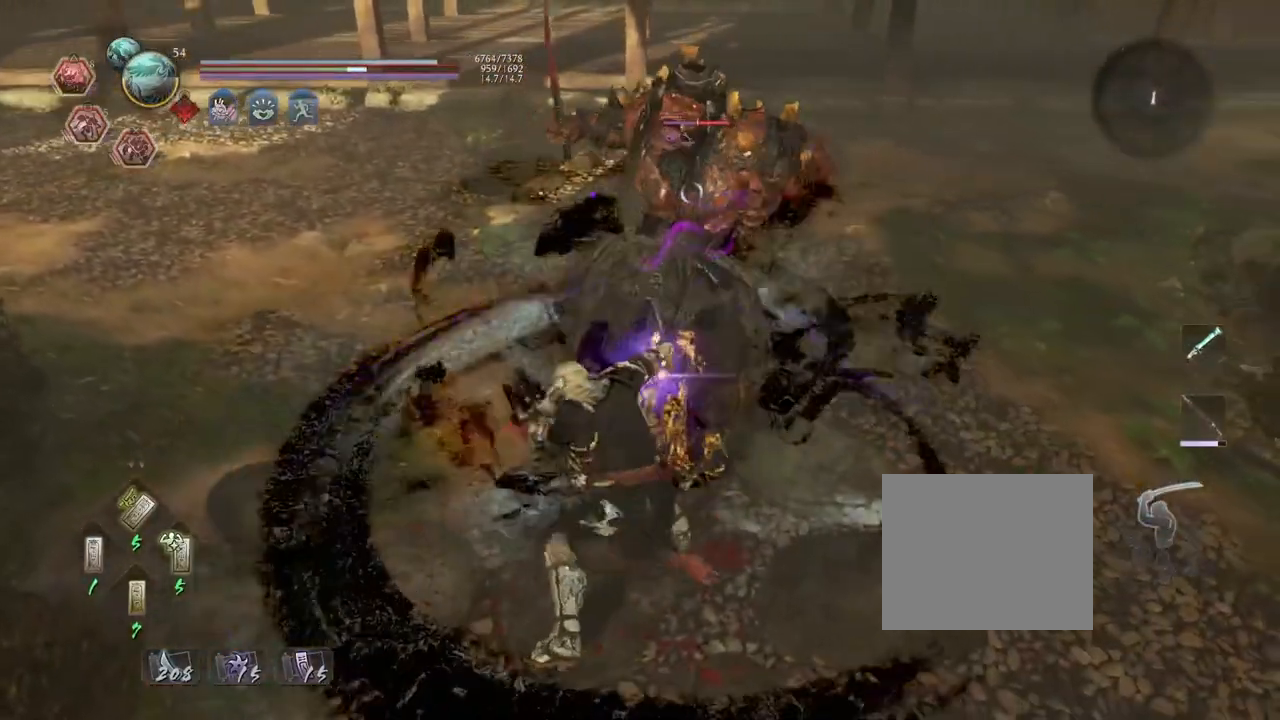
{"buttons": ["TRIANGLE", "R2"], "left_stick": "center", "right_stick": "center", "events": [[17, "TRIANGLE", "down"]]}
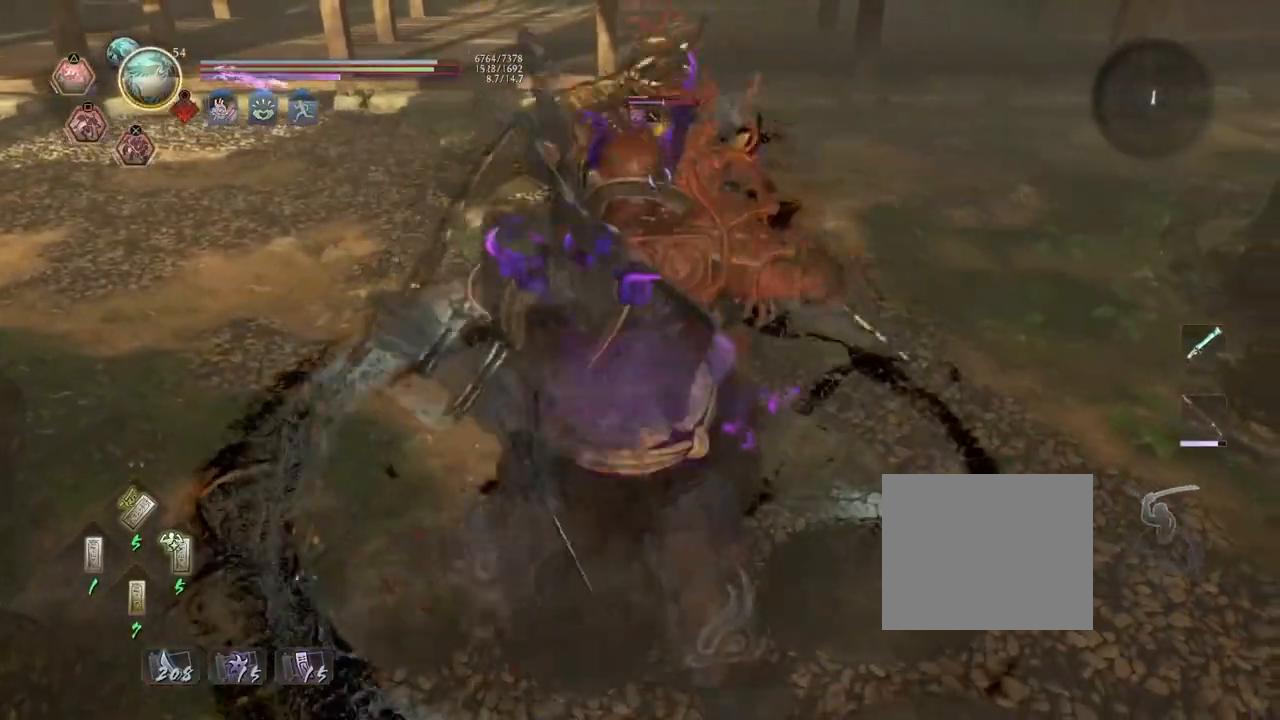
{"buttons": [], "left_stick": "up", "right_stick": "center", "events": [[167, "TRIANGLE", "up"], [200, "left_stick", "up"], [217, "R2", "up"]]}
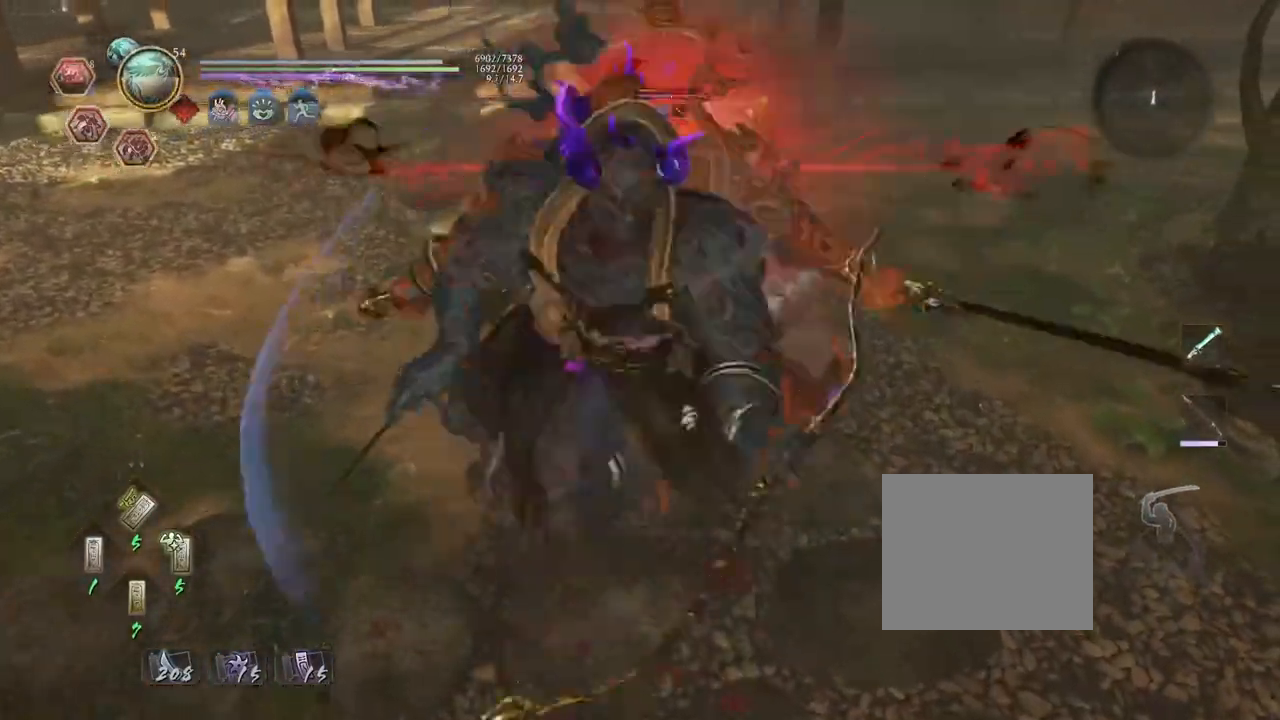
{"buttons": [], "left_stick": "up", "right_stick": "center", "events": [[333, "R1", "down"], [350, "CROSS", "down"], [483, "CROSS", "up"], [483, "R1", "up"]]}